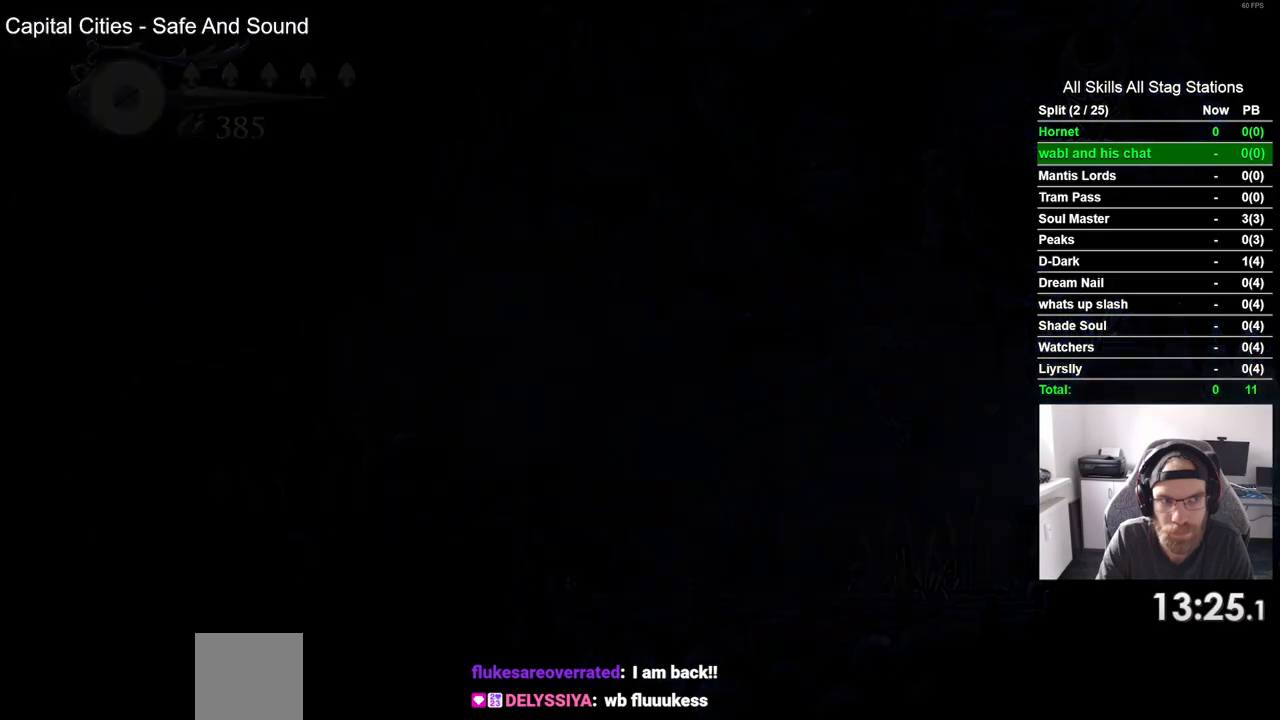
Gameplay with a controller (PlayStation layout); each line is a JSON object with the inputs held at the frame after it. "events" lists button and stick changes between this image and that frame as [ms after this image, input, new state], when the widget could be followed in between.
{"buttons": ["DPAD_RIGHT"], "left_stick": "center", "right_stick": "center", "events": [[183, "DPAD_RIGHT", "down"]]}
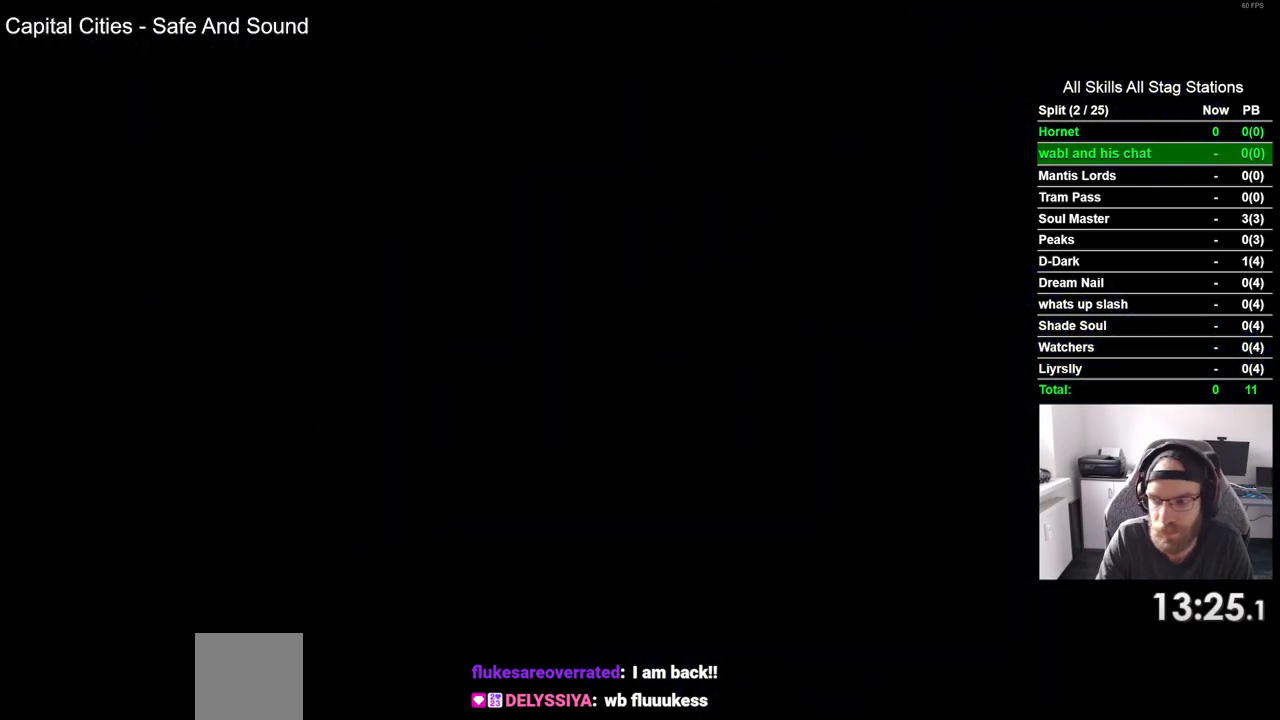
{"buttons": ["DPAD_RIGHT"], "left_stick": "center", "right_stick": "center", "events": []}
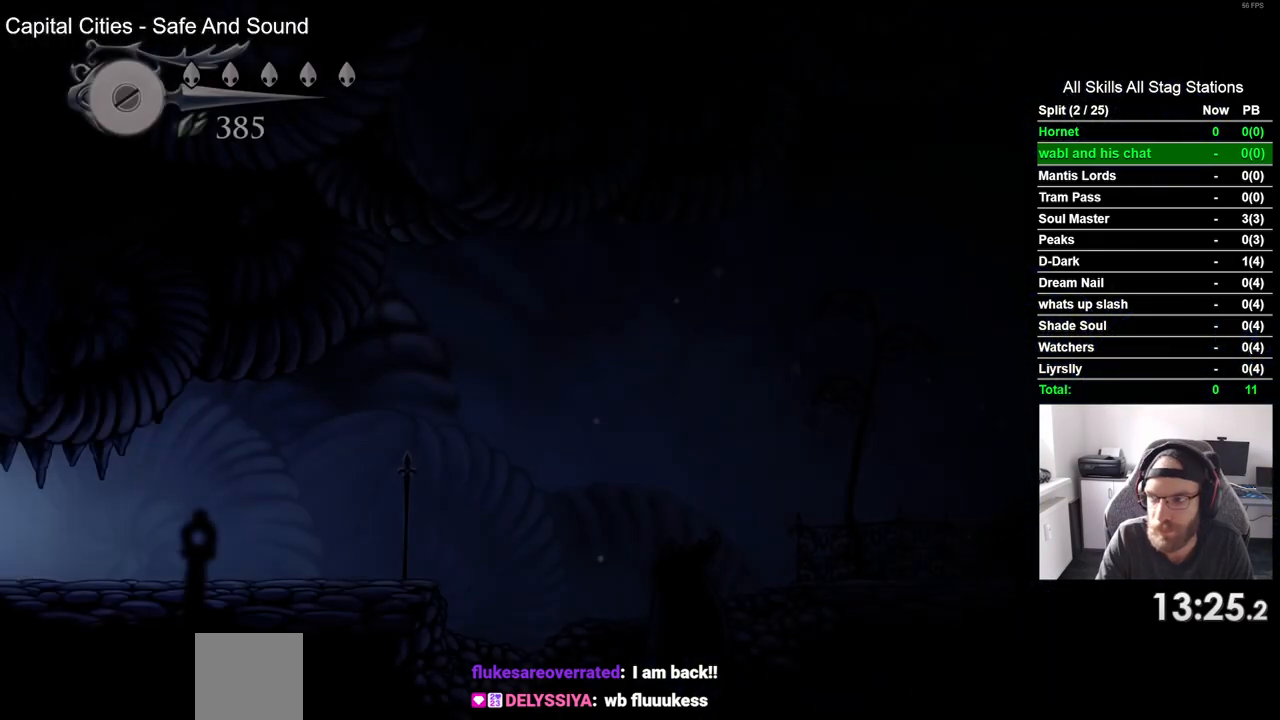
{"buttons": ["R2", "DPAD_RIGHT"], "left_stick": "center", "right_stick": "center", "events": [[350, "R2", "down"]]}
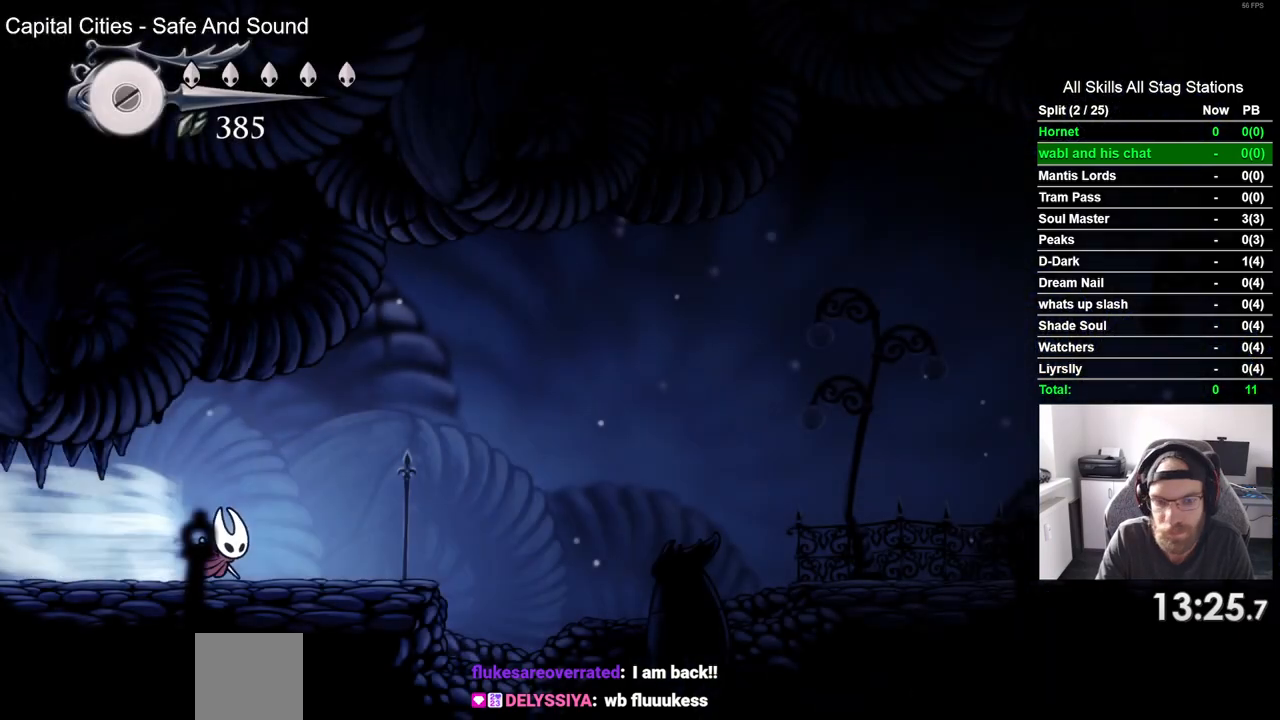
{"buttons": ["R2", "DPAD_RIGHT"], "left_stick": "center", "right_stick": "center", "events": [[100, "R2", "up"], [233, "CROSS", "down"], [450, "CROSS", "up"], [483, "R2", "down"]]}
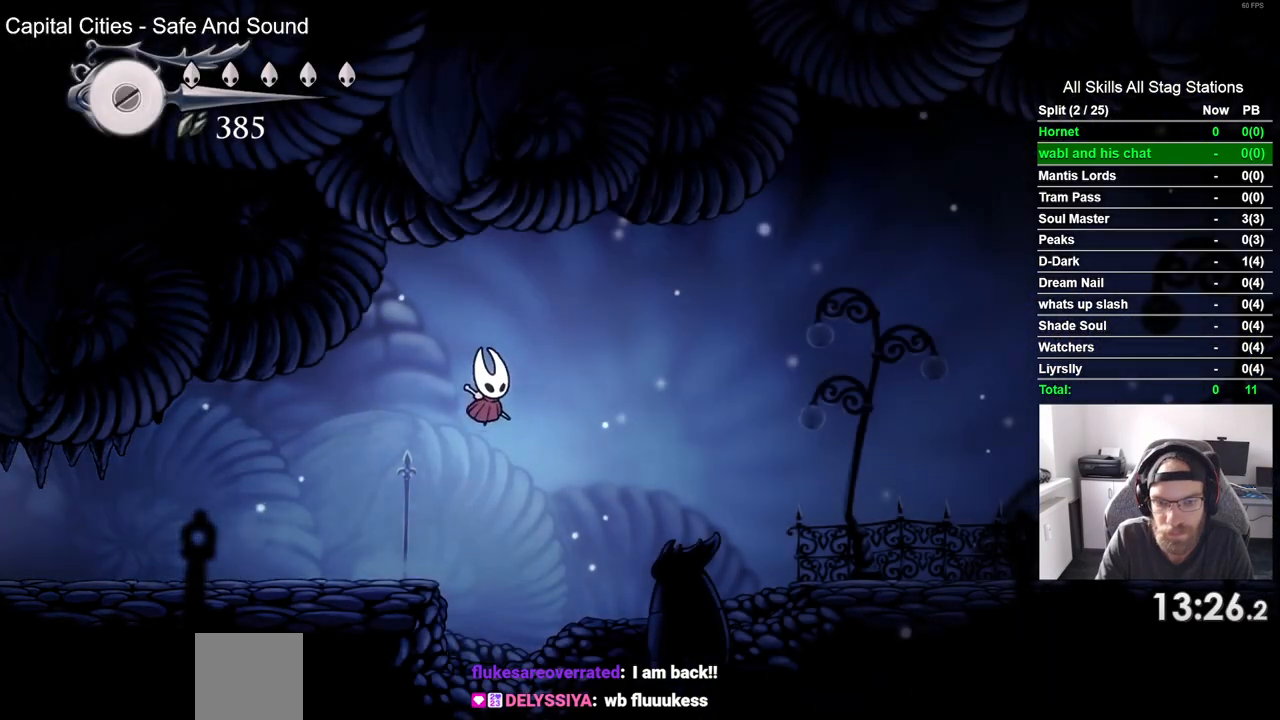
{"buttons": ["DPAD_RIGHT"], "left_stick": "center", "right_stick": "center", "events": [[233, "R2", "up"]]}
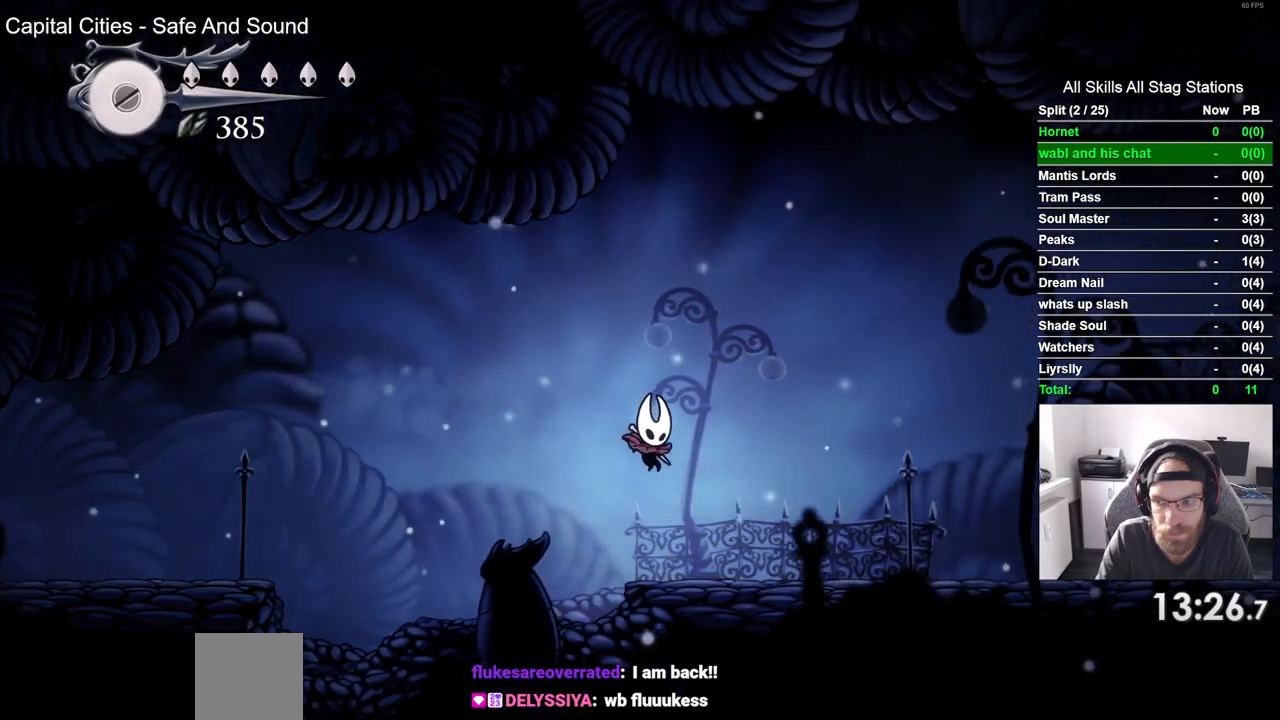
{"buttons": ["DPAD_RIGHT"], "left_stick": "center", "right_stick": "center", "events": [[117, "R2", "down"], [367, "R2", "up"]]}
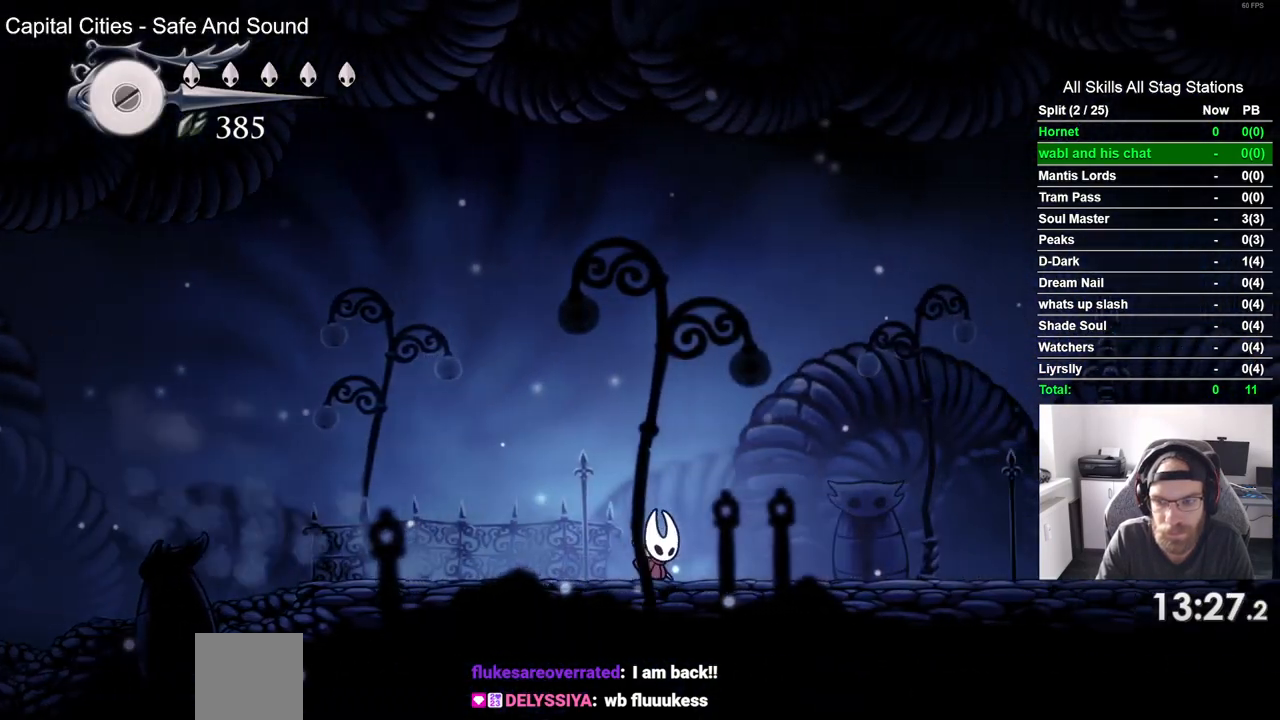
{"buttons": ["DPAD_RIGHT"], "left_stick": "center", "right_stick": "center", "events": [[183, "R2", "down"], [417, "R2", "up"]]}
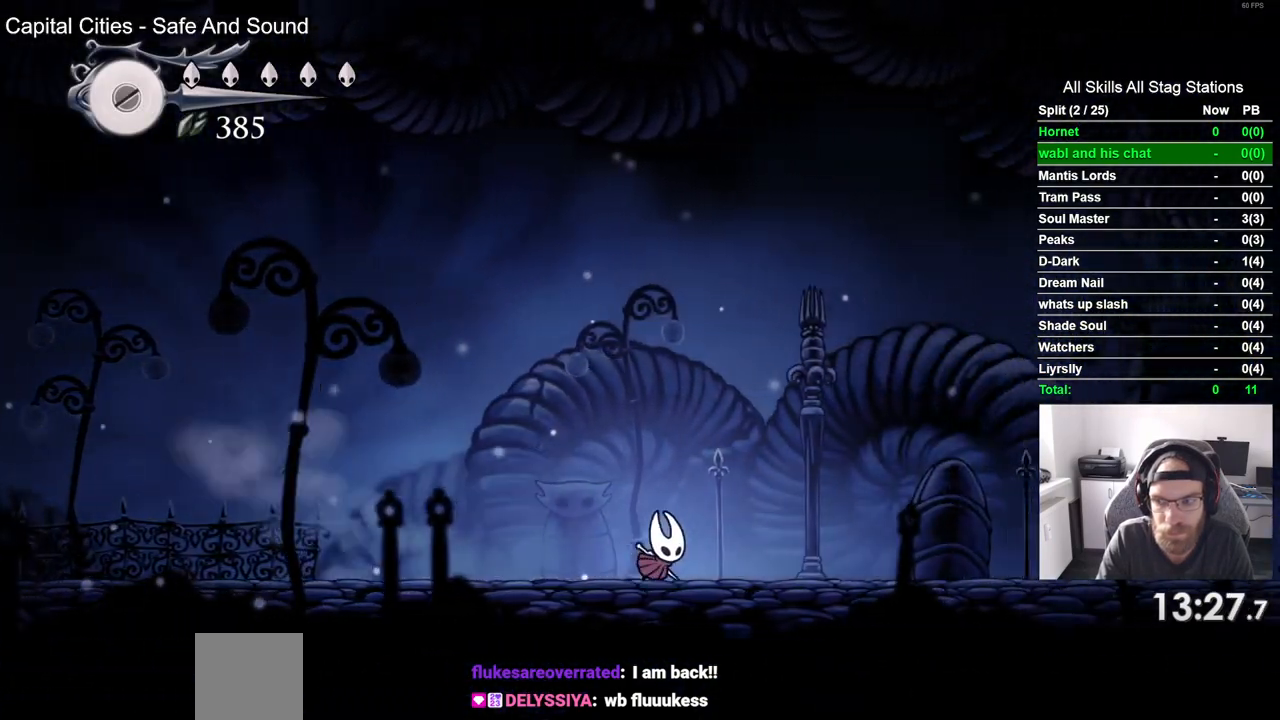
{"buttons": ["DPAD_RIGHT"], "left_stick": "center", "right_stick": "center", "events": [[233, "R2", "down"], [500, "R2", "up"]]}
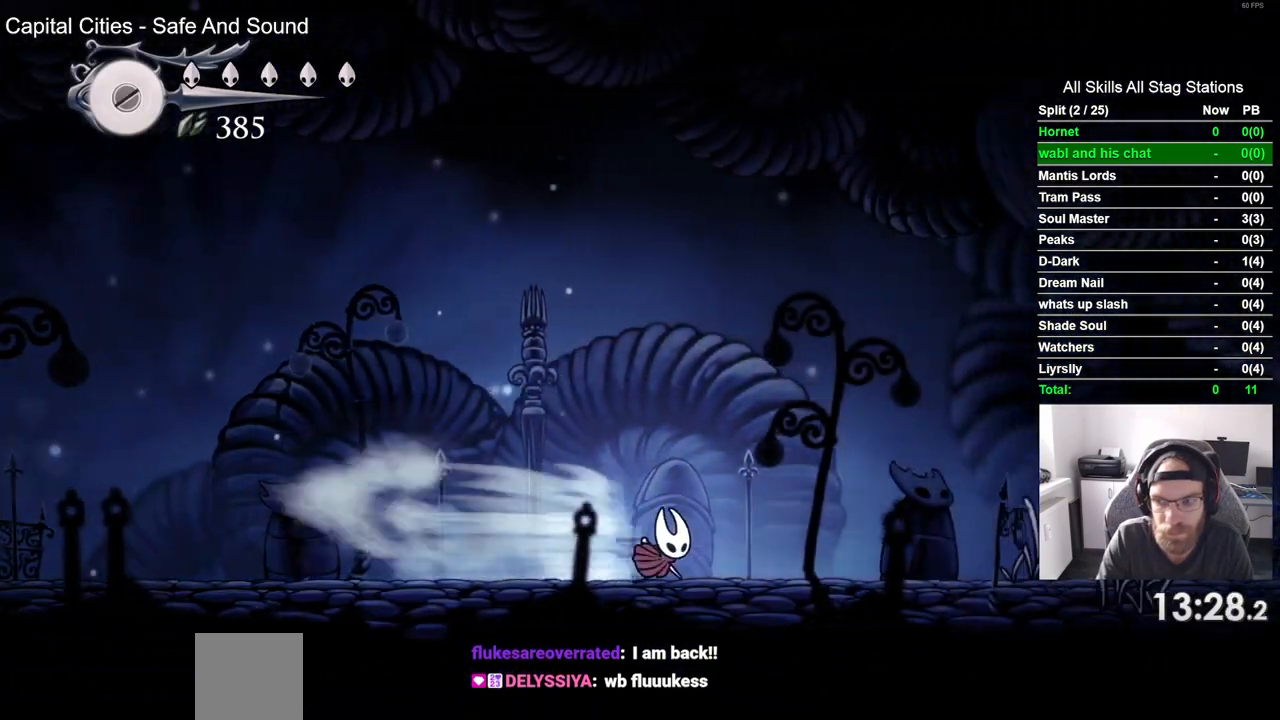
{"buttons": ["R2", "DPAD_RIGHT"], "left_stick": "center", "right_stick": "center", "events": [[367, "R2", "down"]]}
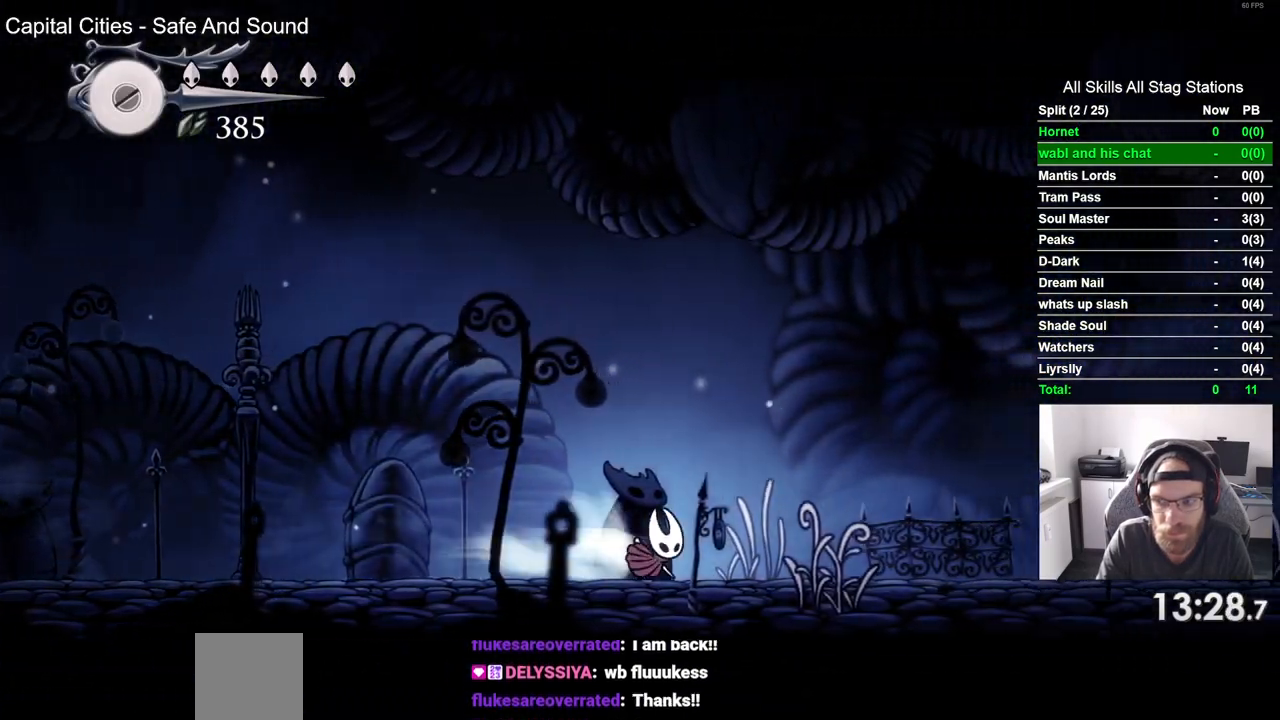
{"buttons": ["R2", "DPAD_RIGHT"], "left_stick": "center", "right_stick": "center", "events": [[133, "R2", "up"], [483, "R2", "down"]]}
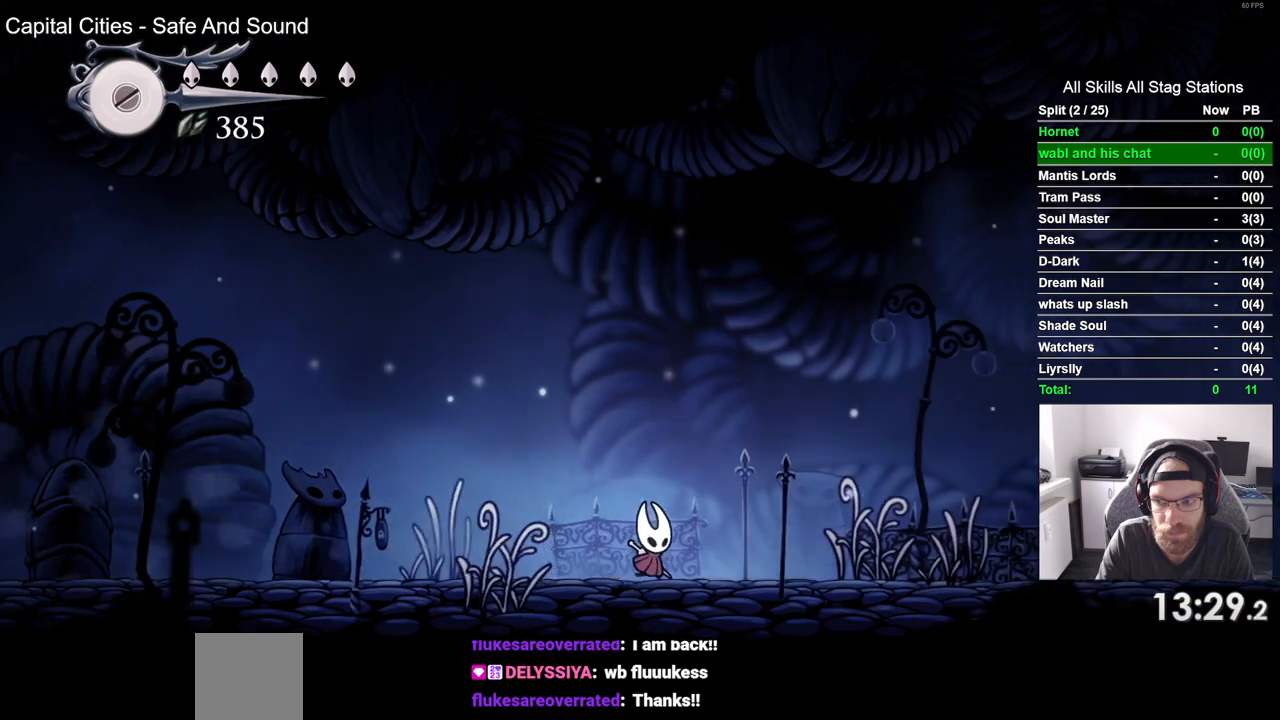
{"buttons": ["DPAD_RIGHT"], "left_stick": "center", "right_stick": "center", "events": [[183, "R2", "up"]]}
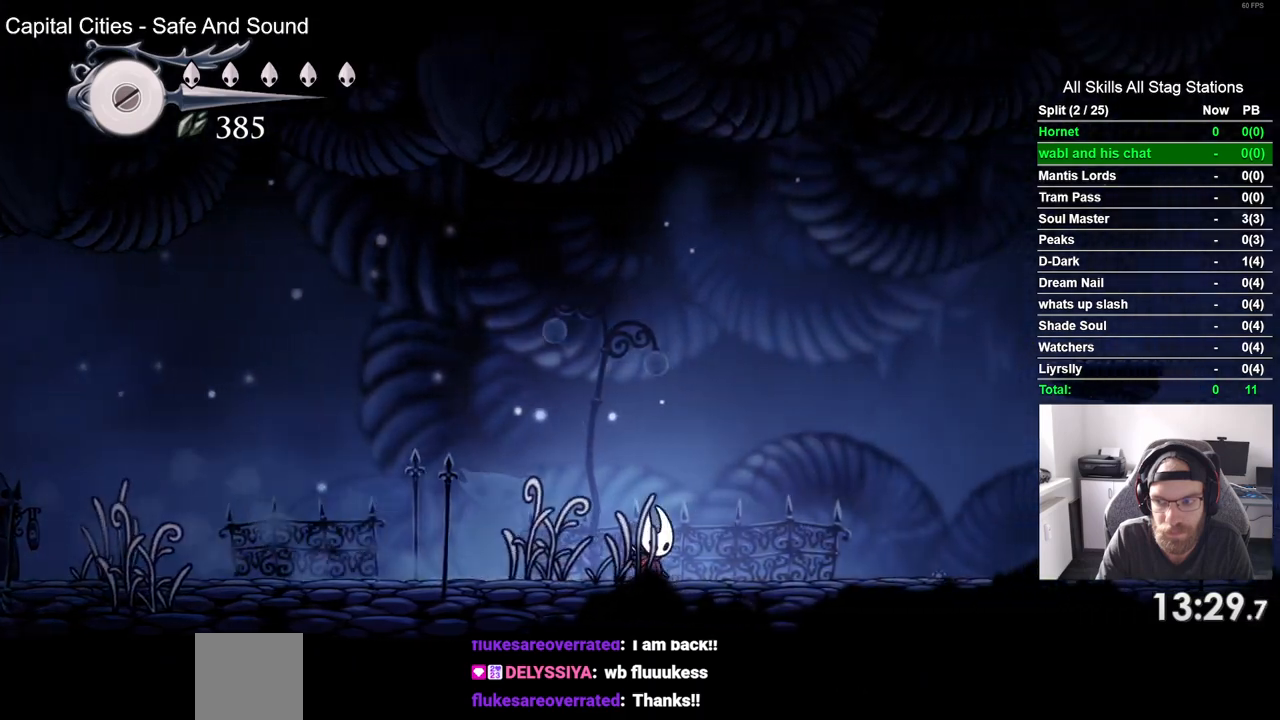
{"buttons": ["DPAD_RIGHT"], "left_stick": "center", "right_stick": "center", "events": [[100, "R2", "down"], [333, "R2", "up"]]}
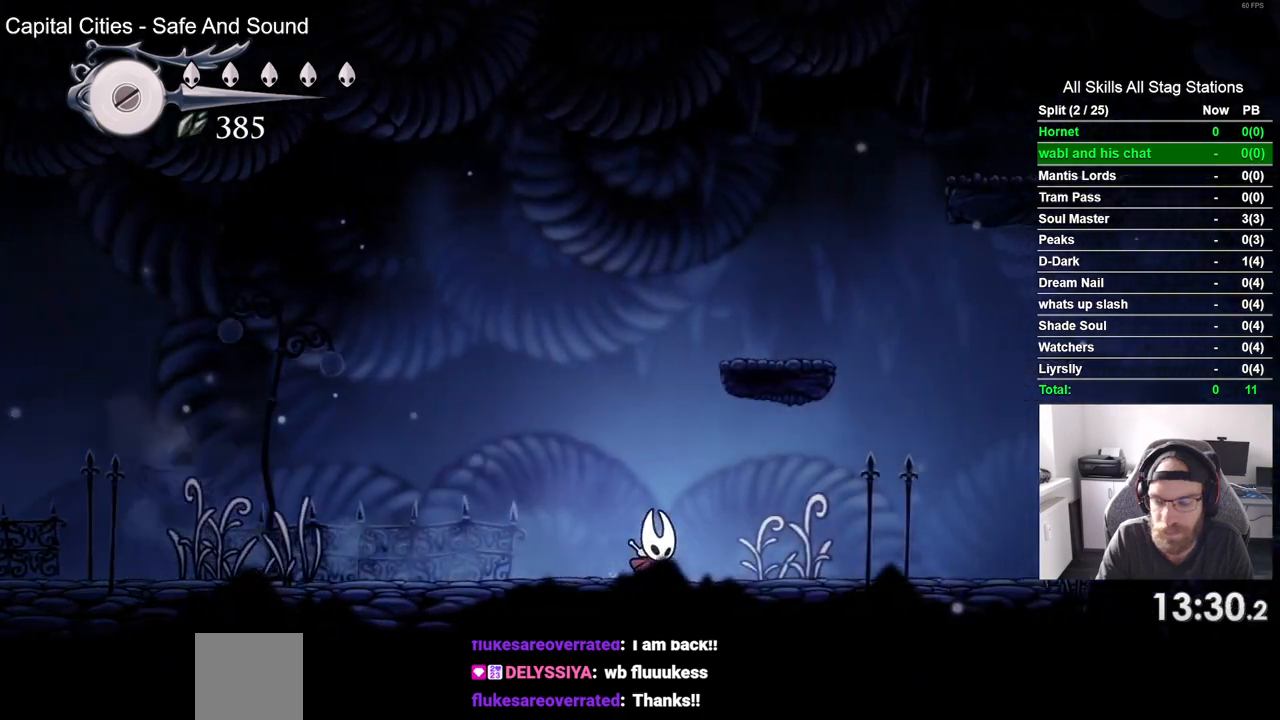
{"buttons": ["DPAD_RIGHT"], "left_stick": "center", "right_stick": "center", "events": [[183, "R2", "down"], [417, "R2", "up"]]}
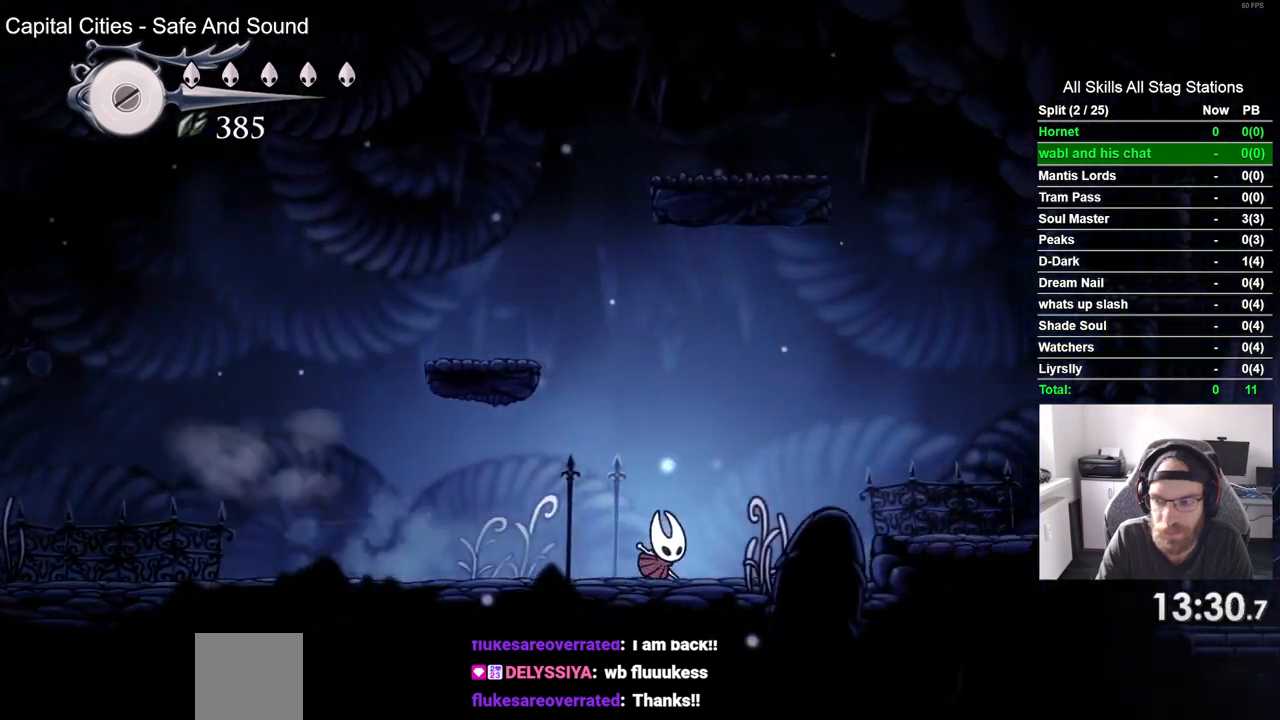
{"buttons": ["R2", "DPAD_RIGHT"], "left_stick": "center", "right_stick": "center", "events": [[83, "CROSS", "down"], [367, "CROSS", "up"], [367, "R2", "down"]]}
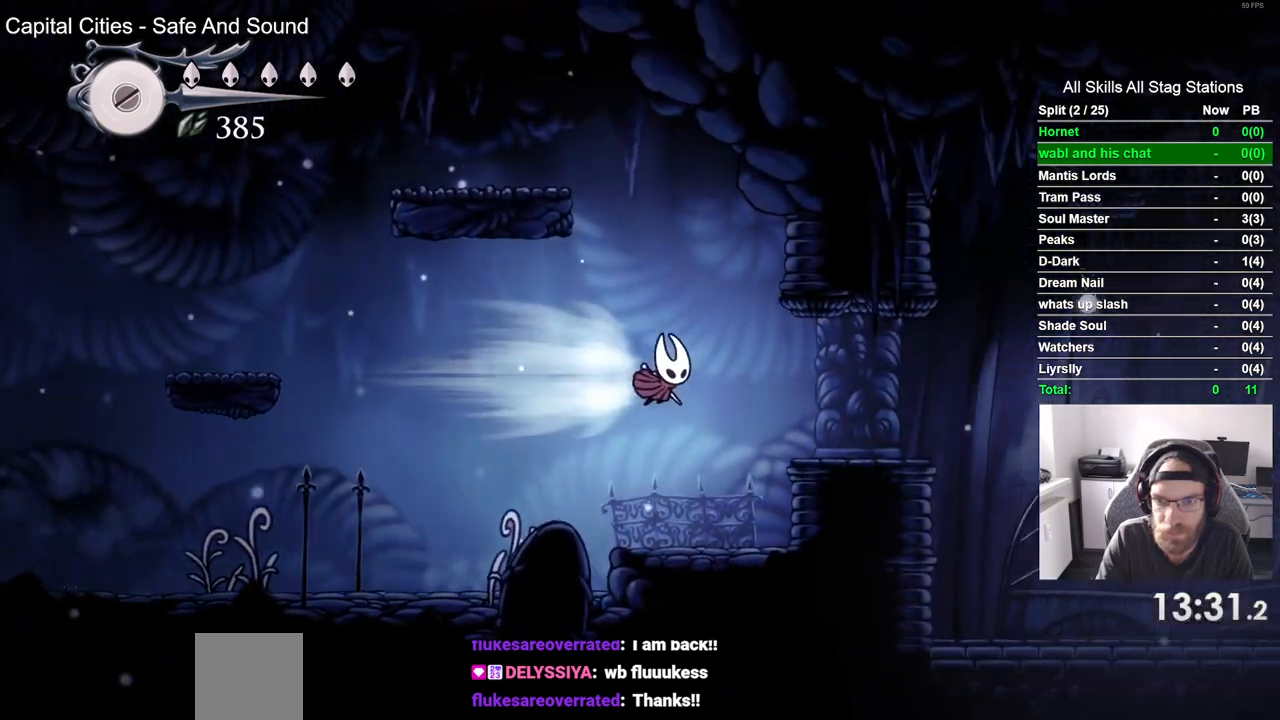
{"buttons": ["R2", "DPAD_RIGHT"], "left_stick": "center", "right_stick": "center", "events": [[117, "R2", "up"], [417, "R2", "down"]]}
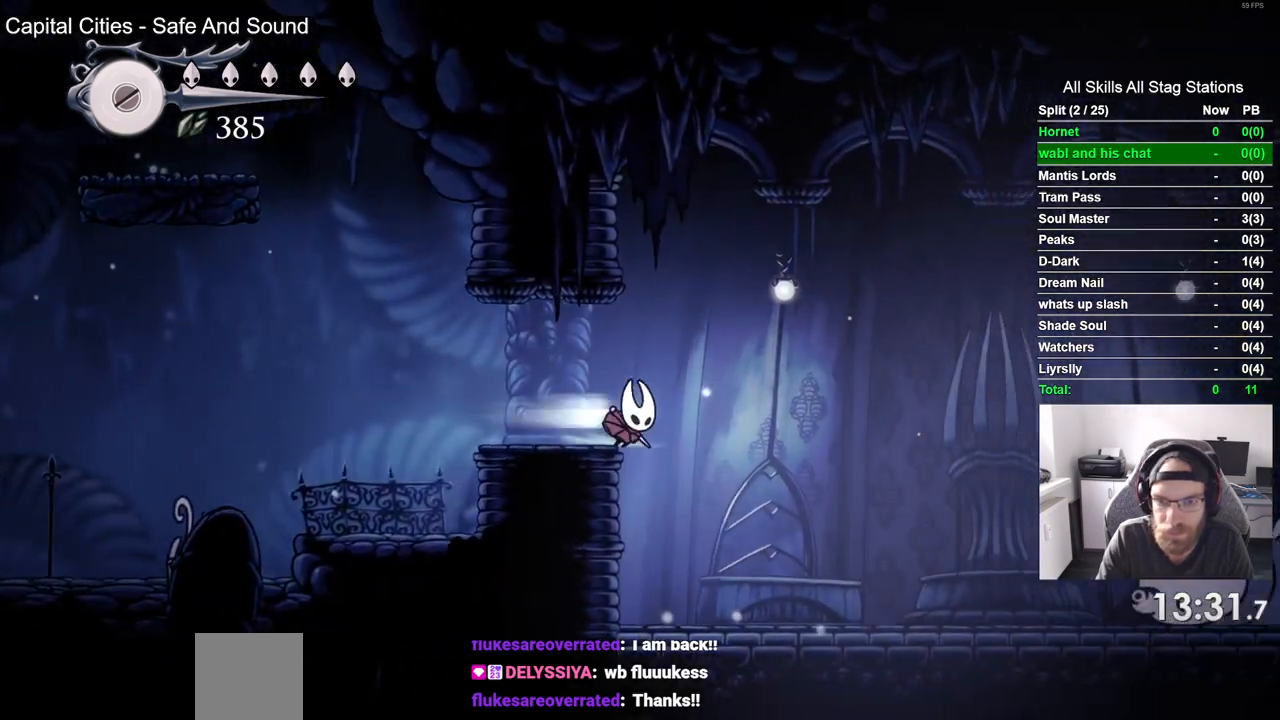
{"buttons": ["DPAD_RIGHT"], "left_stick": "center", "right_stick": "center", "events": [[133, "R2", "up"]]}
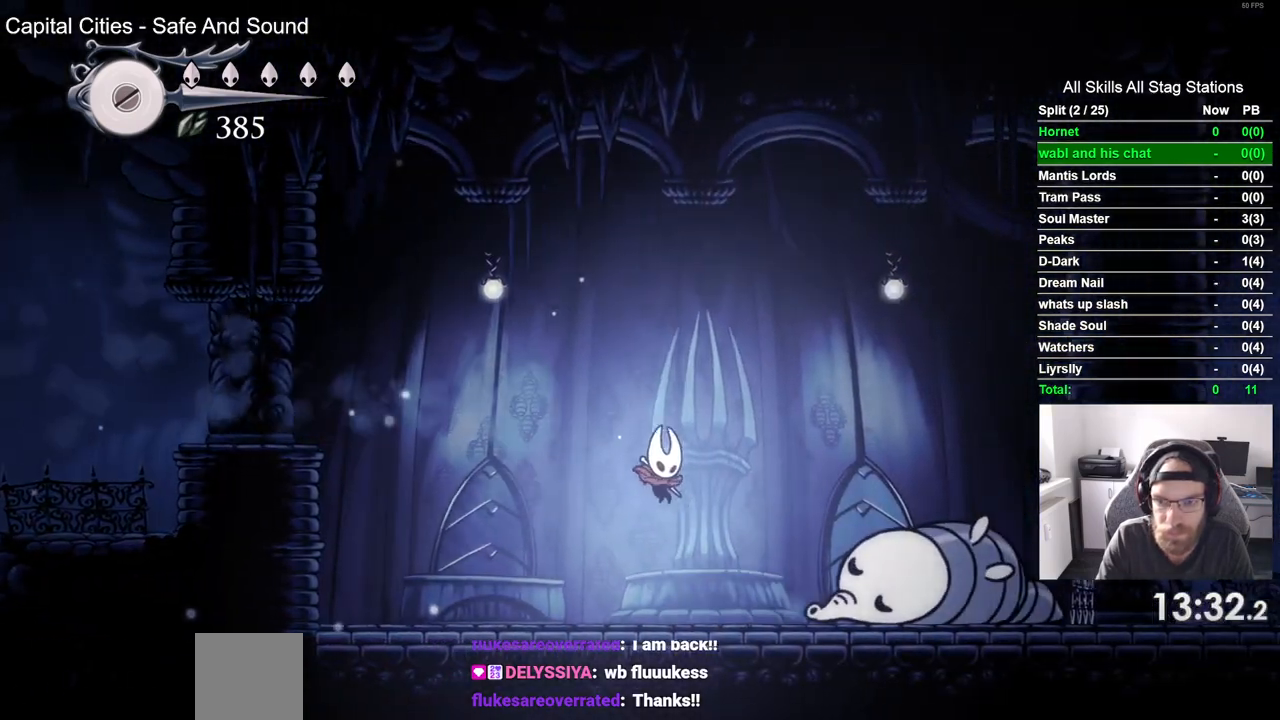
{"buttons": ["SQUARE", "DPAD_RIGHT"], "left_stick": "center", "right_stick": "center", "events": [[117, "SQUARE", "down"], [283, "SQUARE", "up"], [500, "SQUARE", "down"]]}
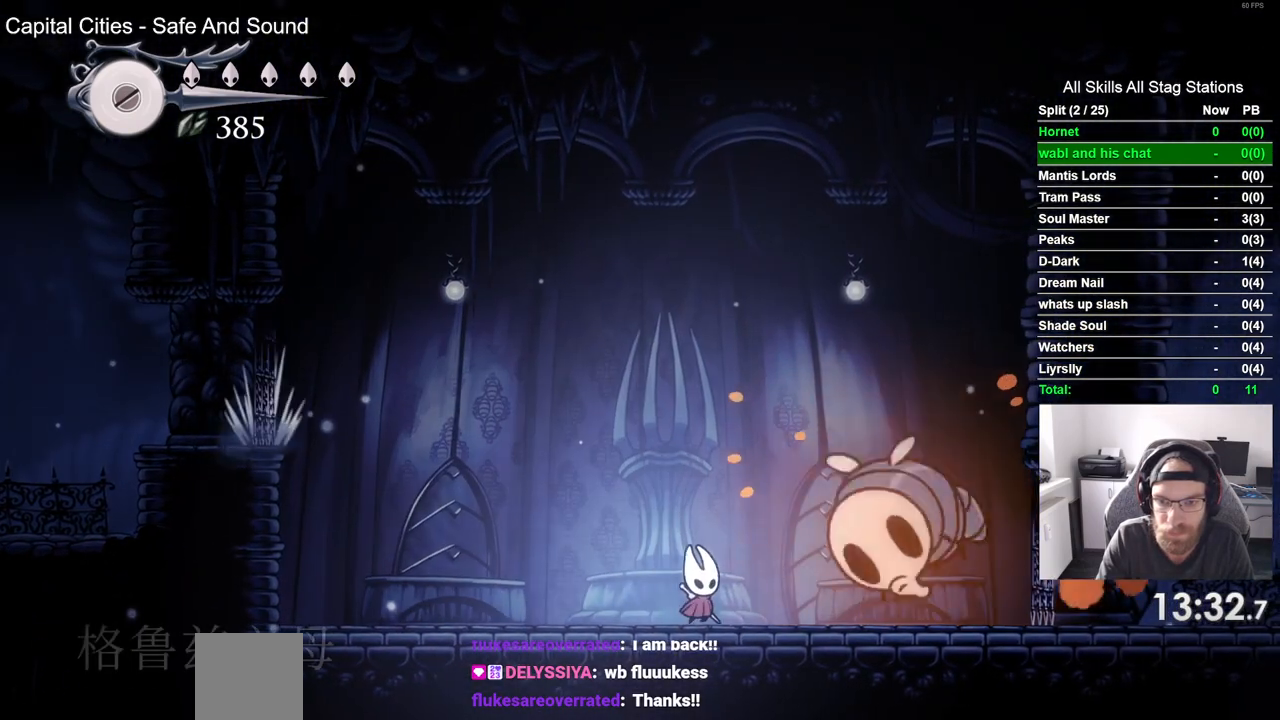
{"buttons": ["R1"], "left_stick": "center", "right_stick": "center"}
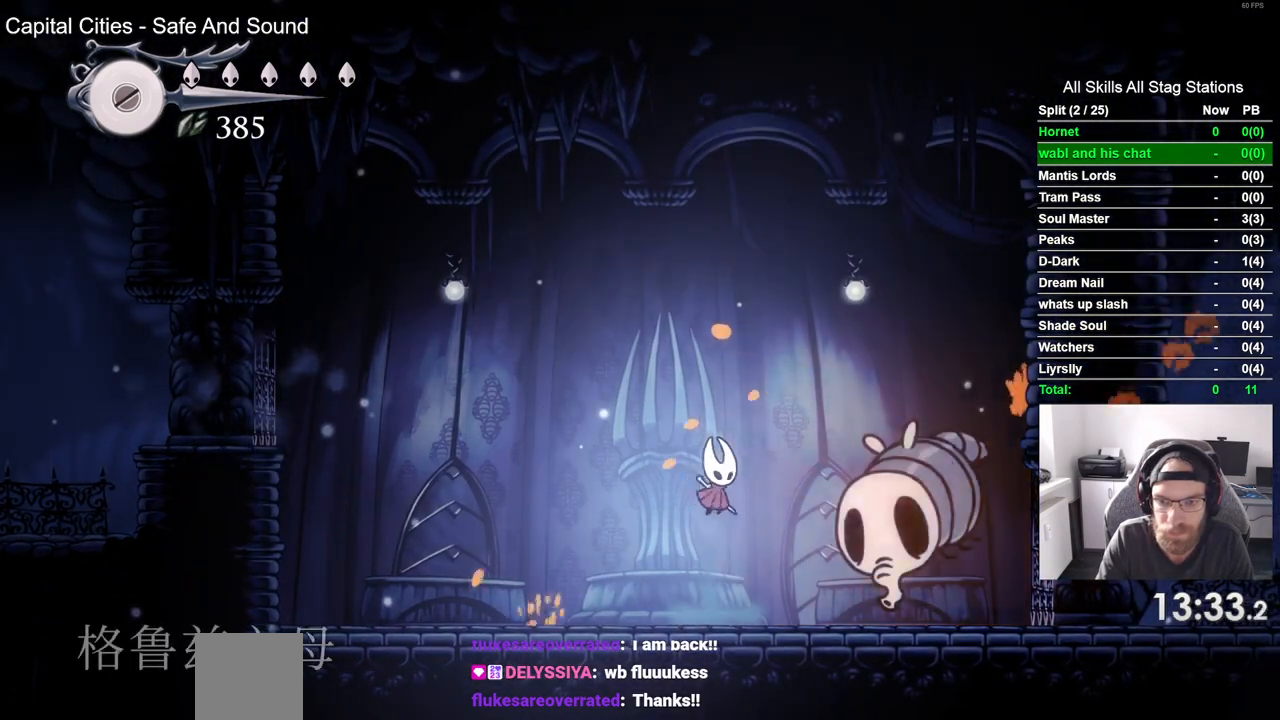
{"buttons": [], "left_stick": "center", "right_stick": "center"}
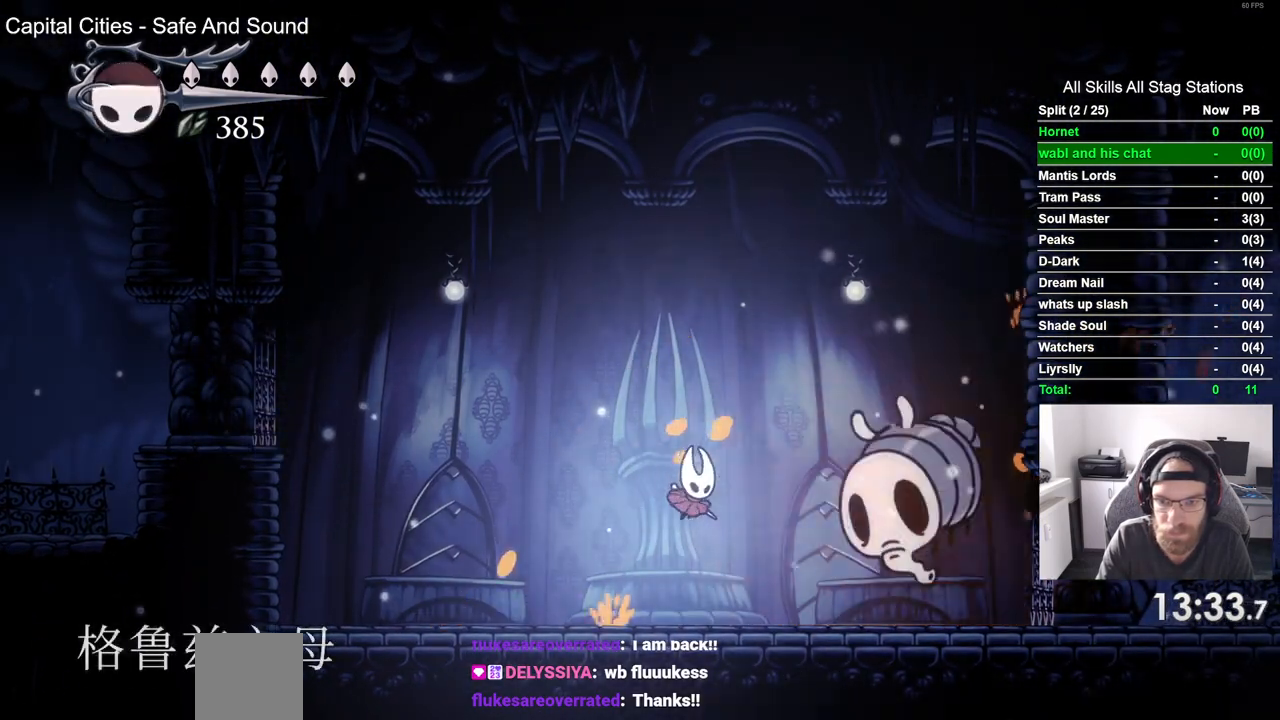
{"buttons": ["R1"], "left_stick": "center", "right_stick": "center", "events": [[83, "R1", "down"], [183, "R1", "up"], [283, "R1", "down"], [383, "R1", "up"], [467, "R1", "down"]]}
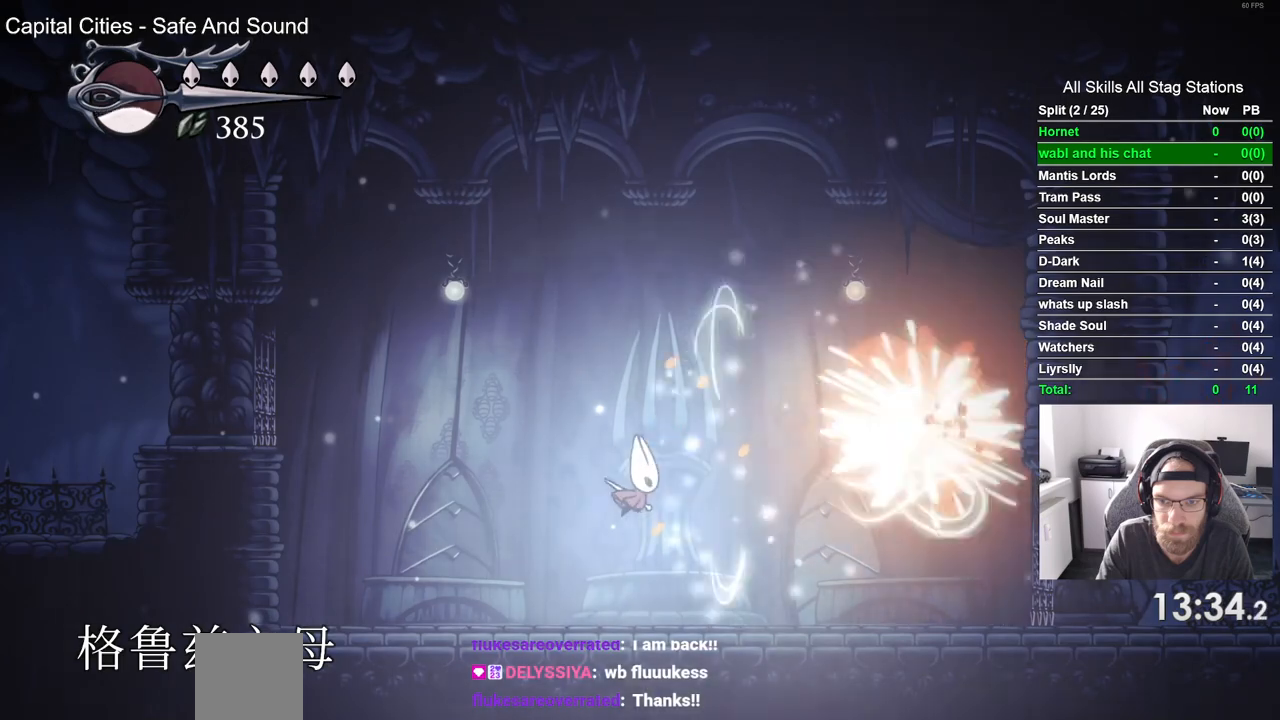
{"buttons": ["DPAD_RIGHT"], "left_stick": "center", "right_stick": "center", "events": [[67, "R1", "up"], [283, "DPAD_RIGHT", "down"]]}
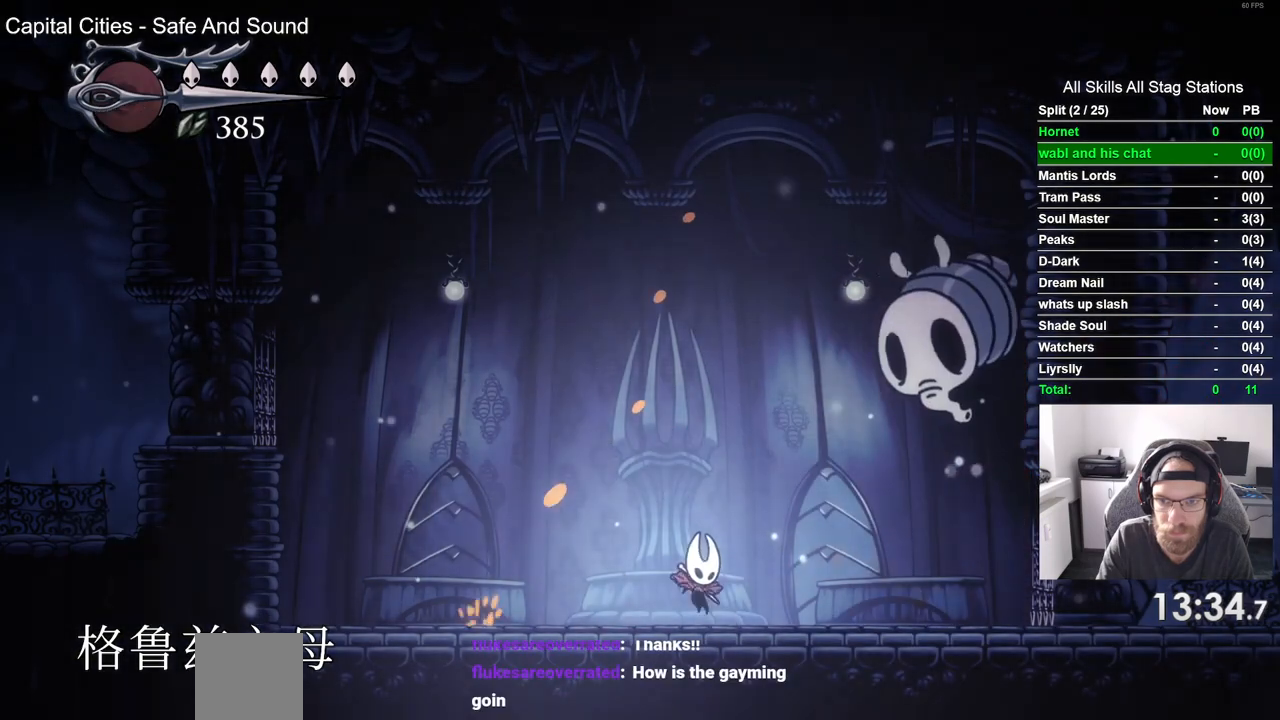
{"buttons": ["DPAD_RIGHT"], "left_stick": "center", "right_stick": "center", "events": [[150, "CROSS", "down"], [233, "DPAD_UP", "down"], [267, "SQUARE", "down"], [417, "CROSS", "up"], [433, "SQUARE", "up"], [450, "DPAD_UP", "up"]]}
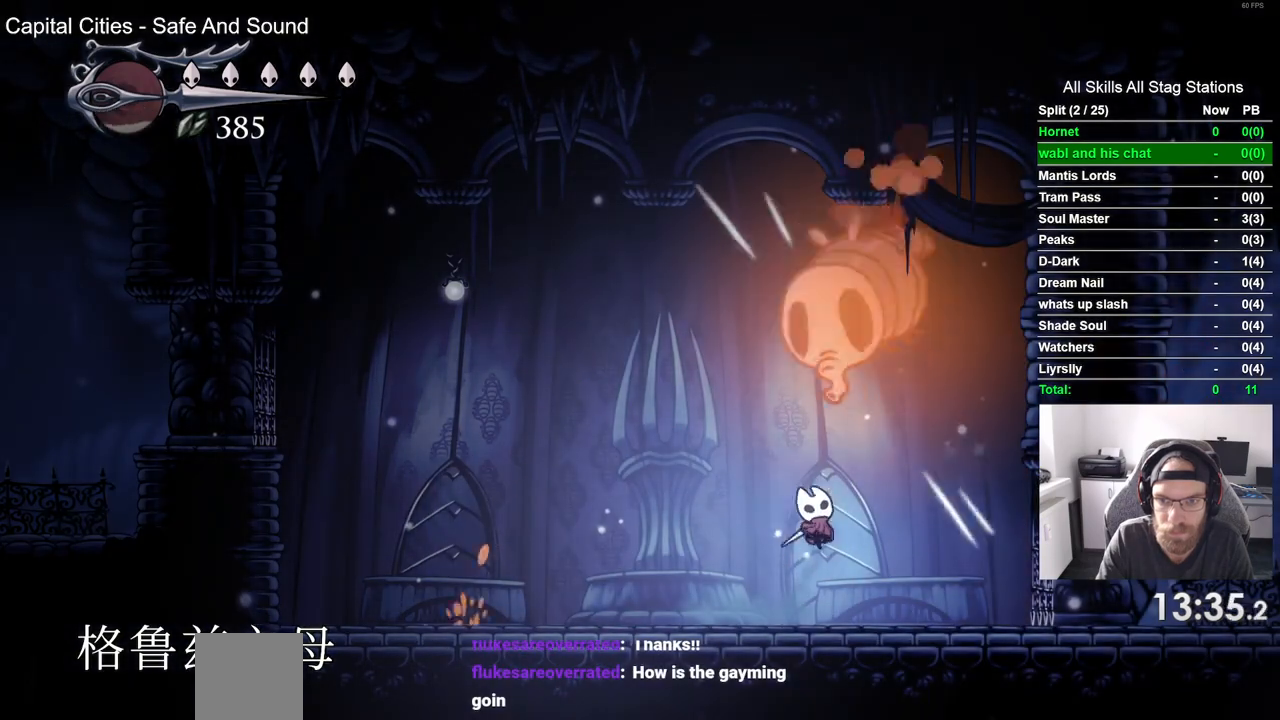
{"buttons": ["CROSS", "DPAD_UP"], "left_stick": "center", "right_stick": "center", "events": [[133, "DPAD_RIGHT", "up"], [133, "DPAD_UP", "down"], [150, "CROSS", "down"], [233, "DPAD_LEFT", "down"], [317, "SQUARE", "down"], [450, "DPAD_LEFT", "up"], [483, "SQUARE", "up"]]}
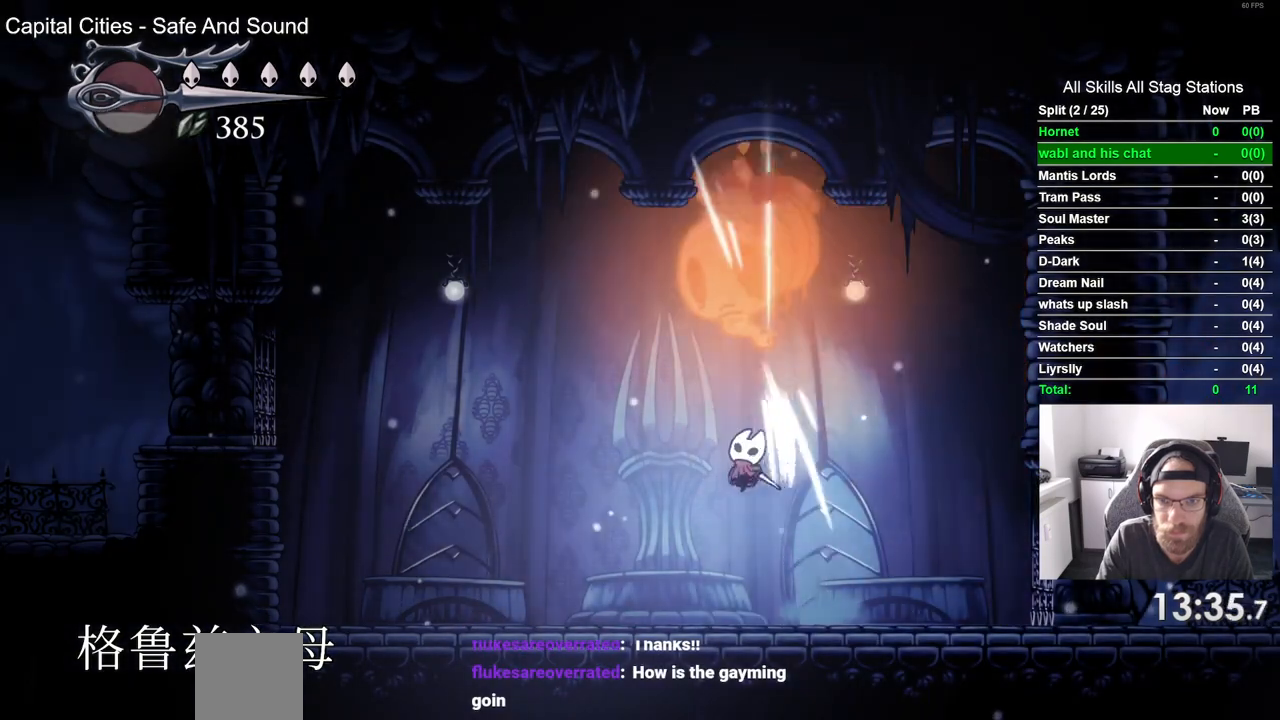
{"buttons": ["CROSS", "SQUARE", "DPAD_UP", "DPAD_LEFT"], "left_stick": "center", "right_stick": "center"}